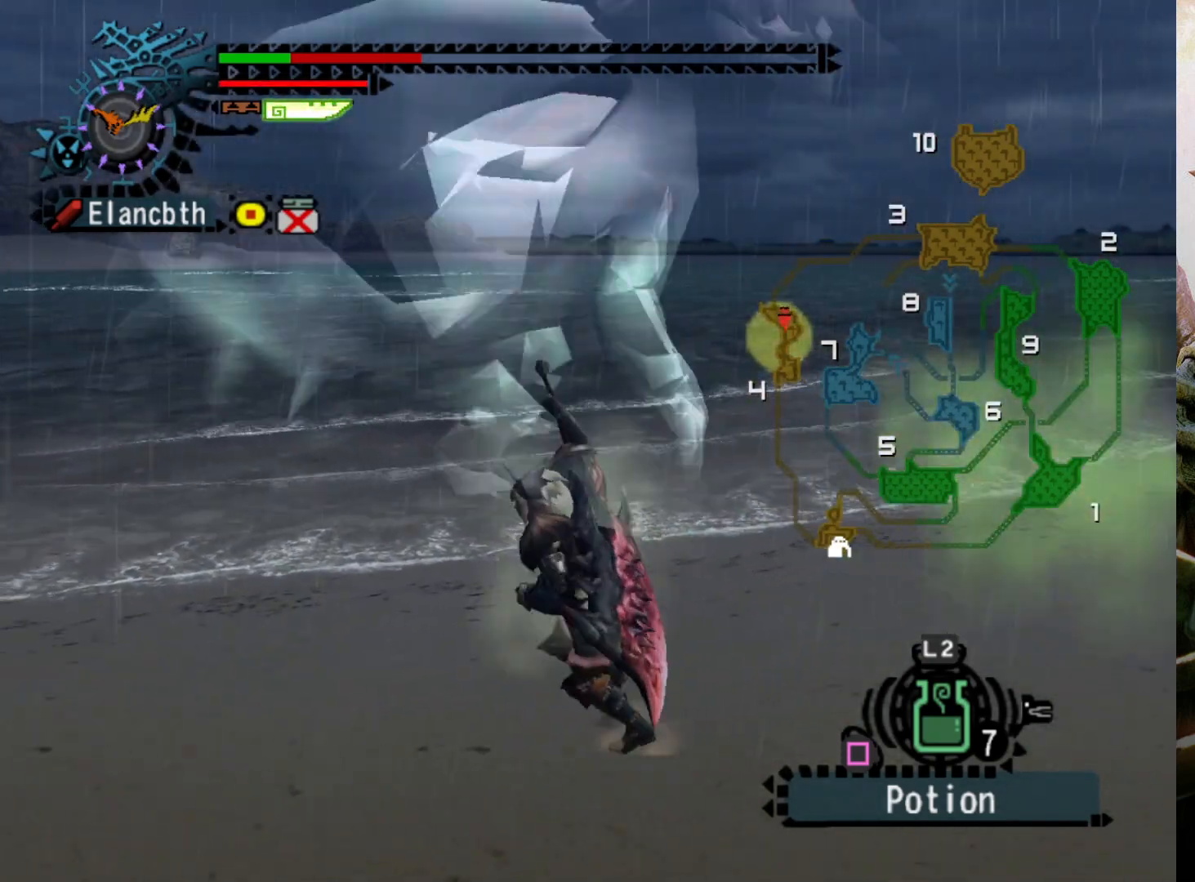
Gameplay with a controller (PlayStation layout); each line is a JSON object with the inputs held at the frame after it. "events" lists button and stick changes between this image and that frame as [ms after this image, input, new state], when the widget could be followed in between. Not read: L3 R3.
{"buttons": [], "left_stick": "left", "right_stick": "center", "events": [[100, "DPAD_RIGHT", "down"], [200, "DPAD_RIGHT", "up"]]}
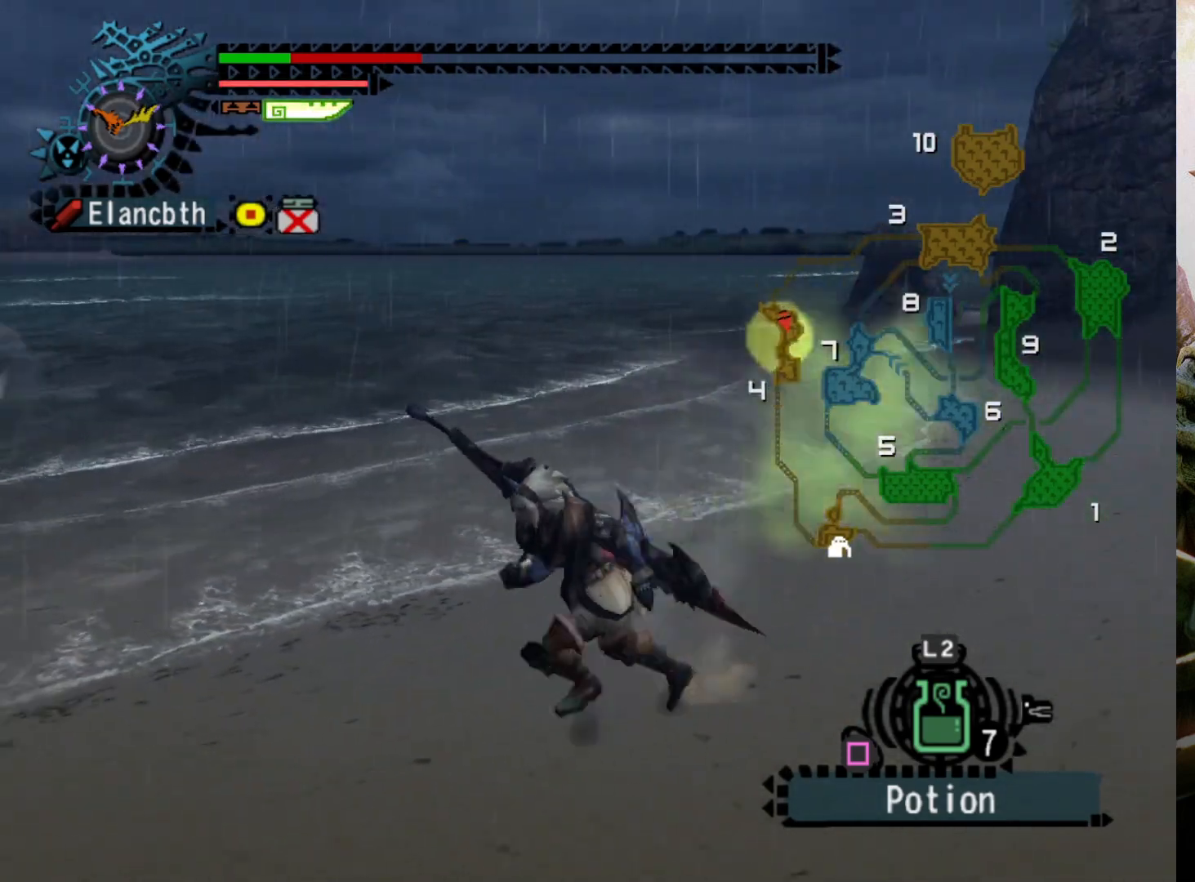
{"buttons": ["DPAD_RIGHT"], "left_stick": "down-left", "right_stick": "center", "events": [[300, "left_stick", "down-left"], [400, "DPAD_RIGHT", "down"]]}
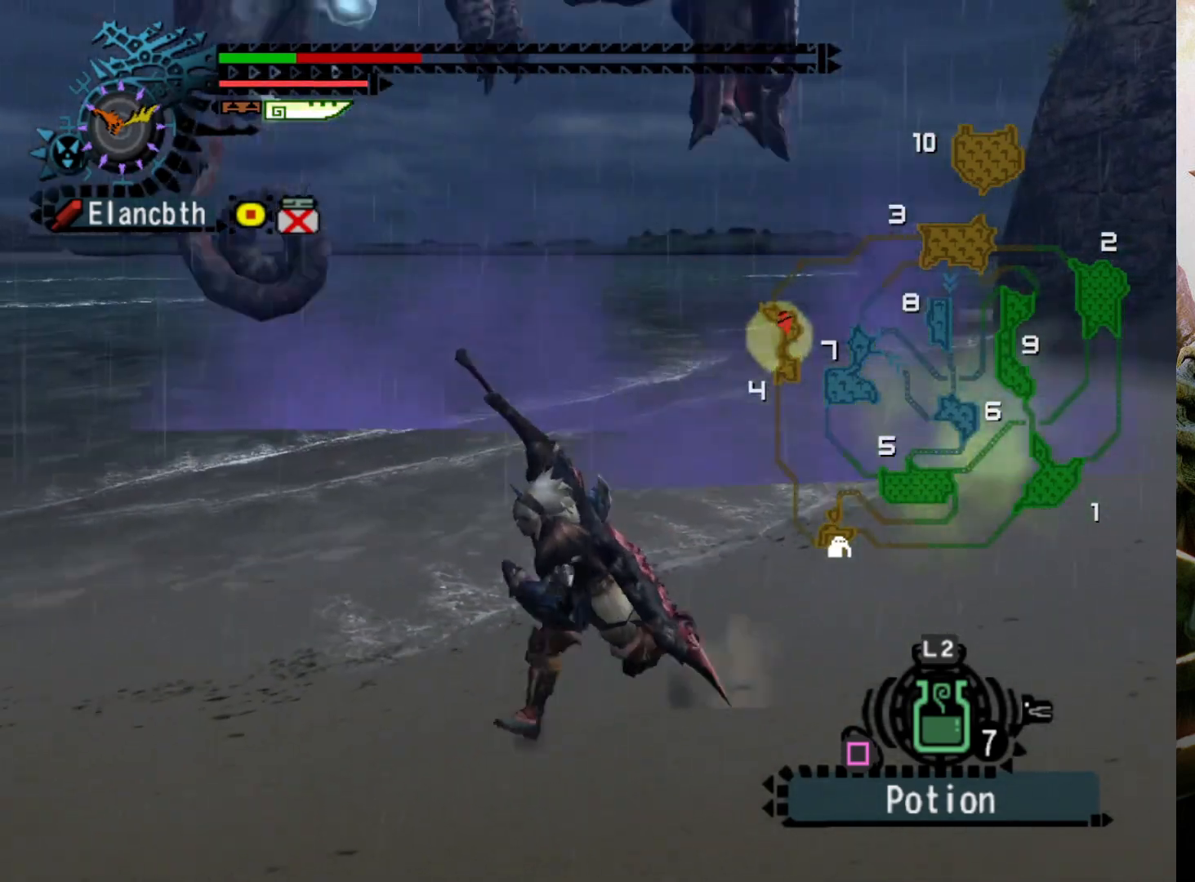
{"buttons": ["L2"], "left_stick": "down", "right_stick": "center", "events": [[33, "DPAD_RIGHT", "up"], [200, "left_stick", "down"], [467, "L2", "down"]]}
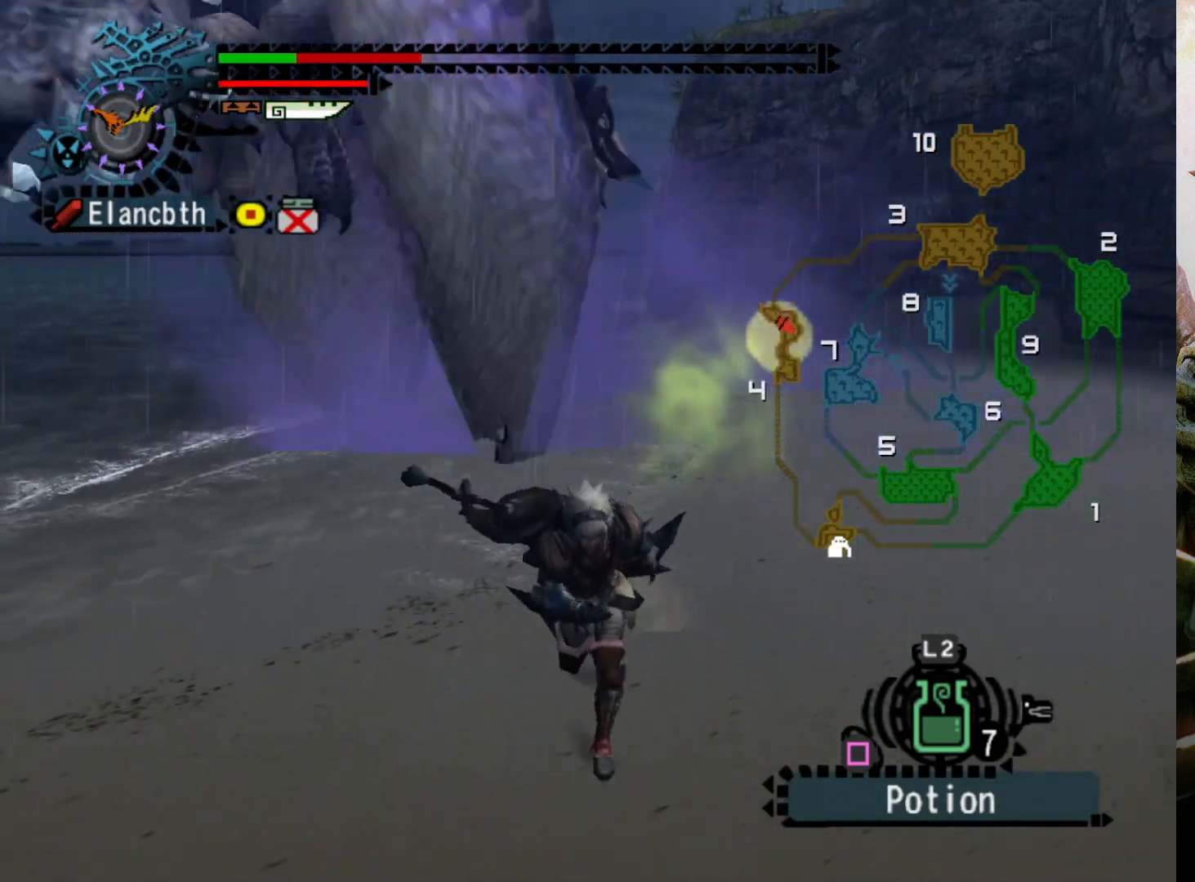
{"buttons": ["L2"], "left_stick": "down", "right_stick": "center", "events": [[400, "CIRCLE", "down"], [500, "CIRCLE", "up"]]}
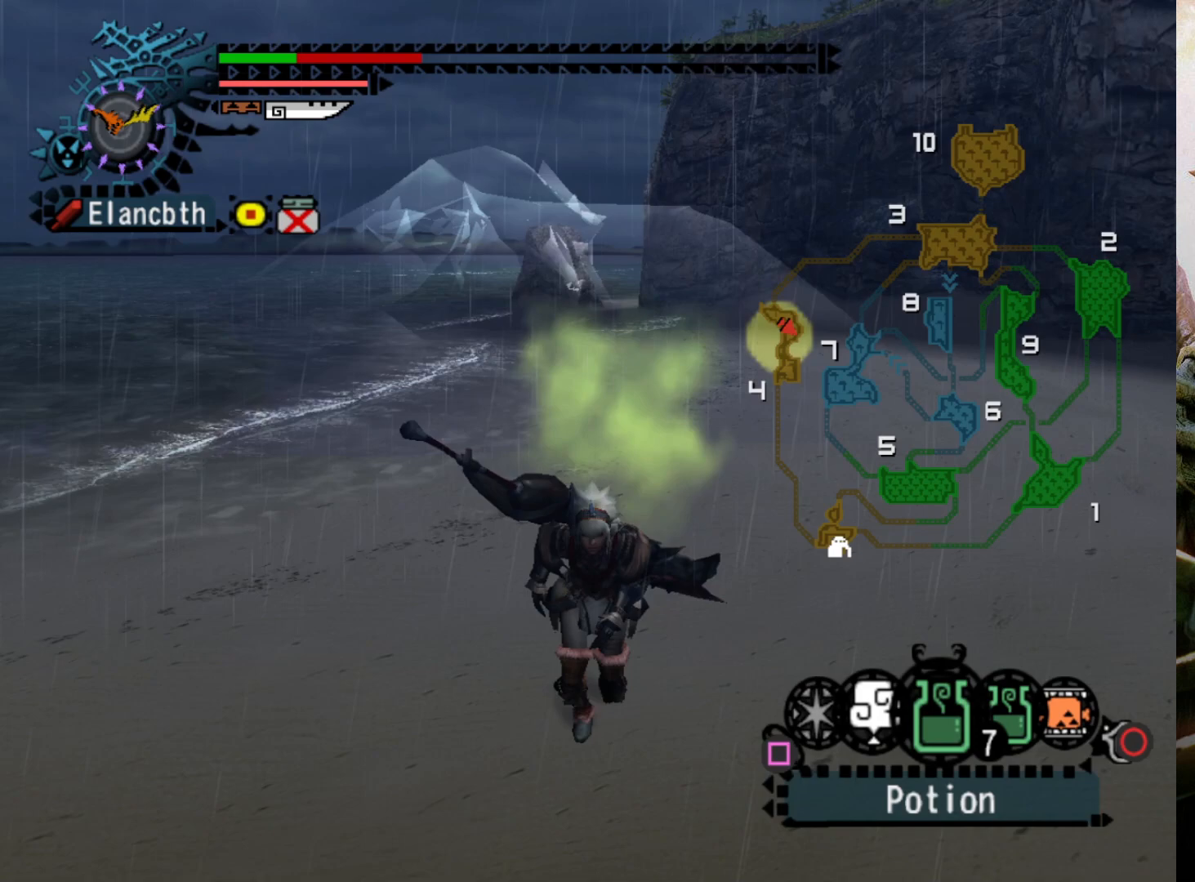
{"buttons": ["L2"], "left_stick": "right", "right_stick": "center", "events": [[67, "CIRCLE", "down"], [167, "CIRCLE", "up"], [200, "CIRCLE", "down"], [300, "CIRCLE", "up"], [467, "left_stick", "right"]]}
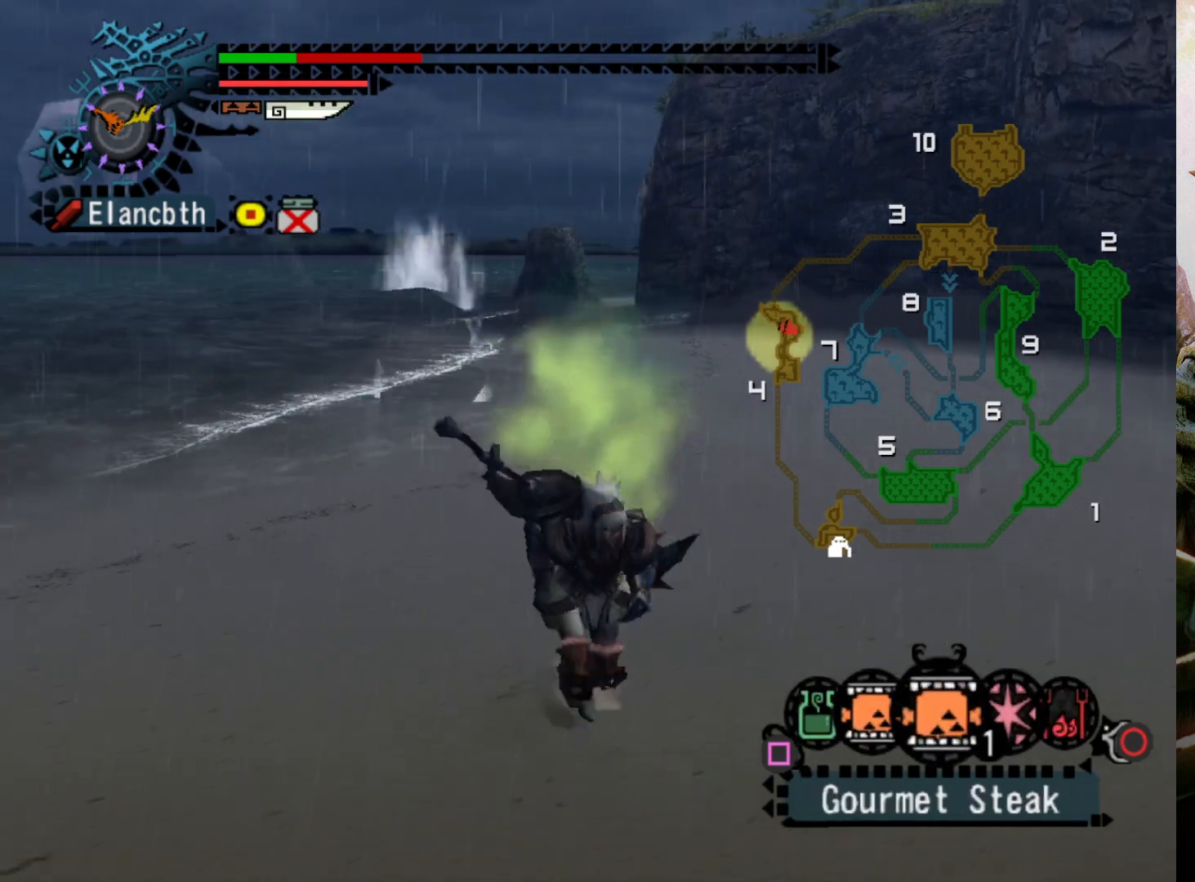
{"buttons": ["DPAD_LEFT"], "left_stick": "right", "right_stick": "center", "events": [[233, "L2", "up"], [367, "DPAD_LEFT", "down"]]}
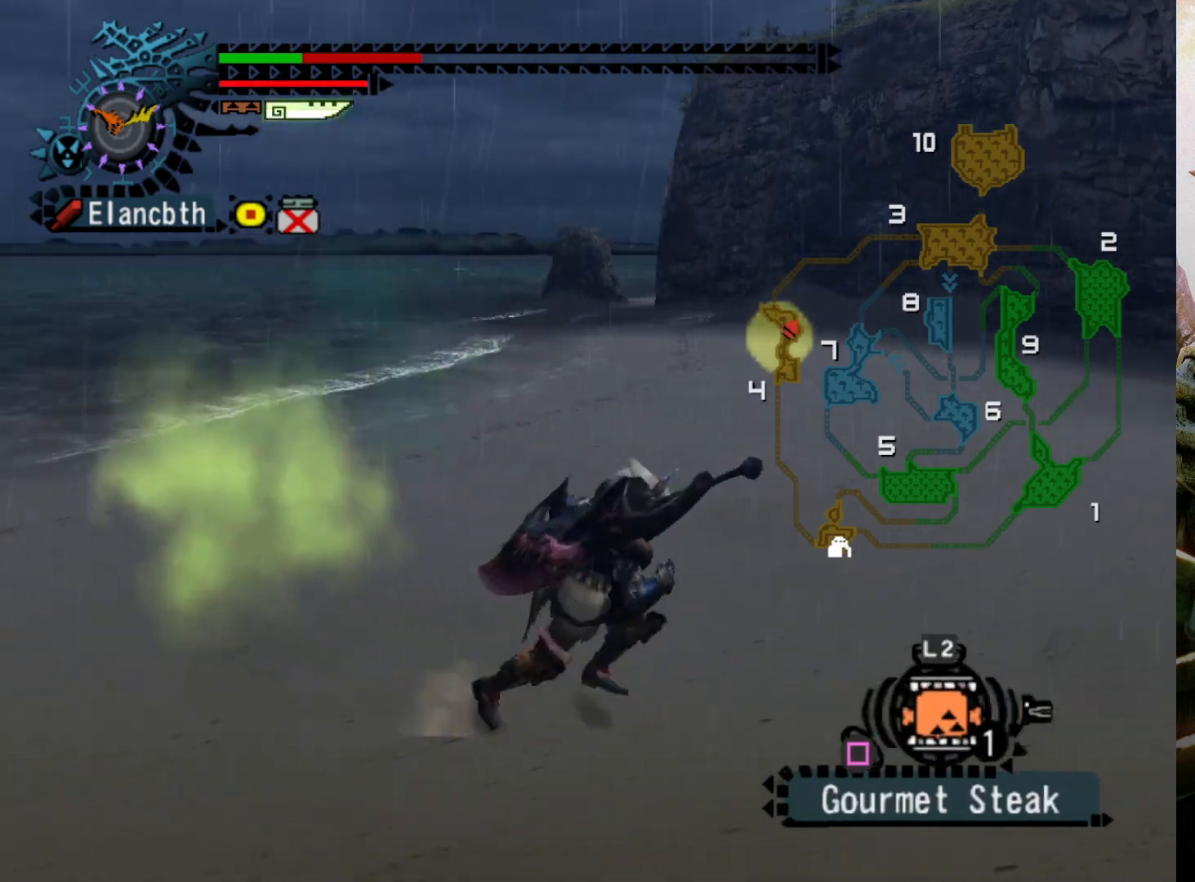
{"buttons": [], "left_stick": "right", "right_stick": "center", "events": [[100, "DPAD_LEFT", "up"]]}
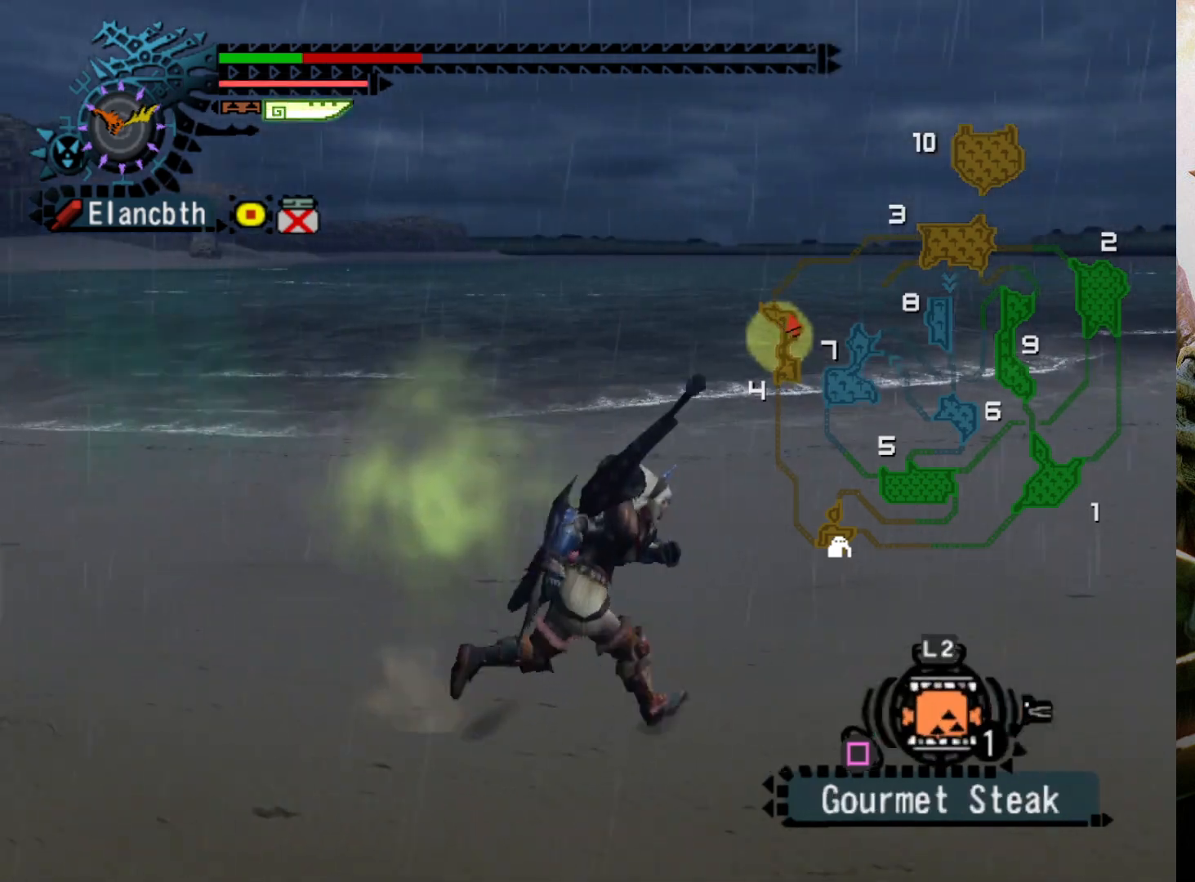
{"buttons": ["DPAD_LEFT"], "left_stick": "right", "right_stick": "center", "events": [[500, "DPAD_LEFT", "down"]]}
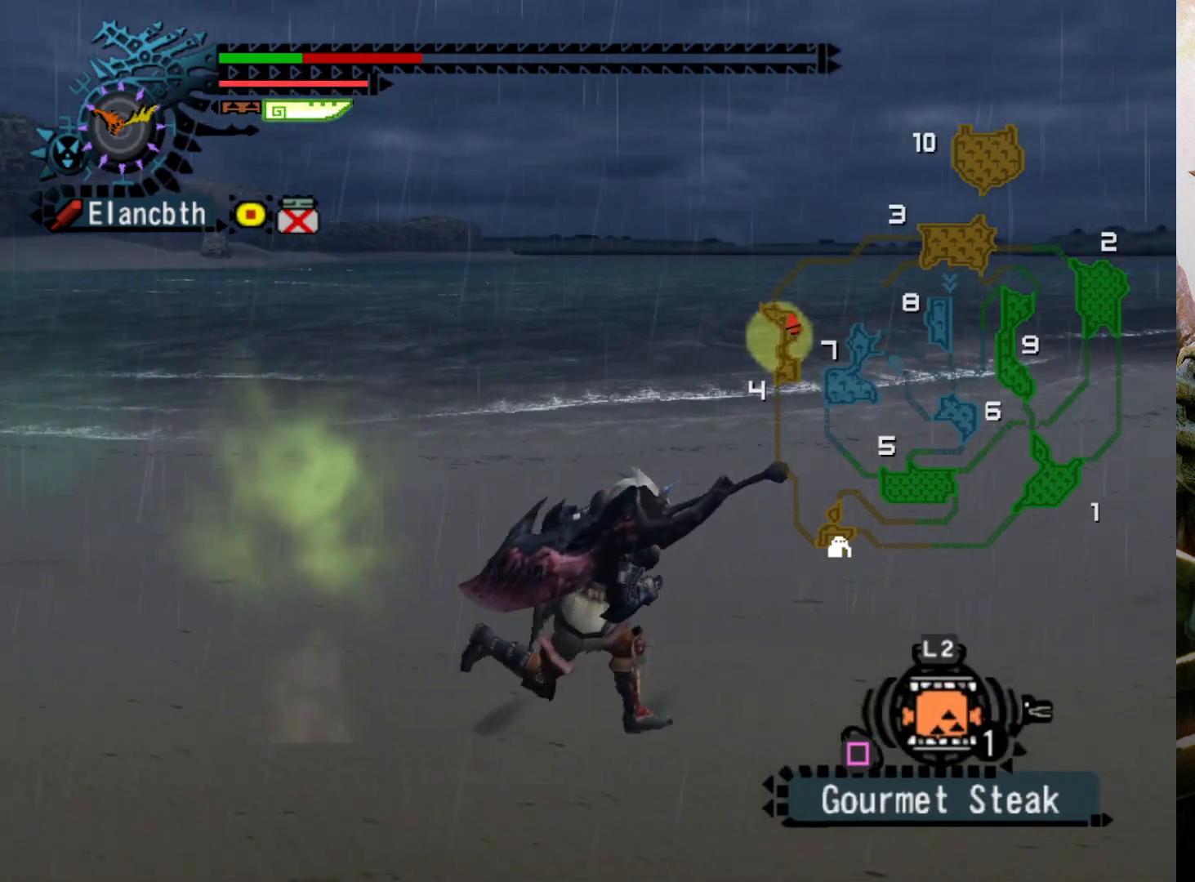
{"buttons": [], "left_stick": "right", "right_stick": "center", "events": [[167, "DPAD_LEFT", "up"]]}
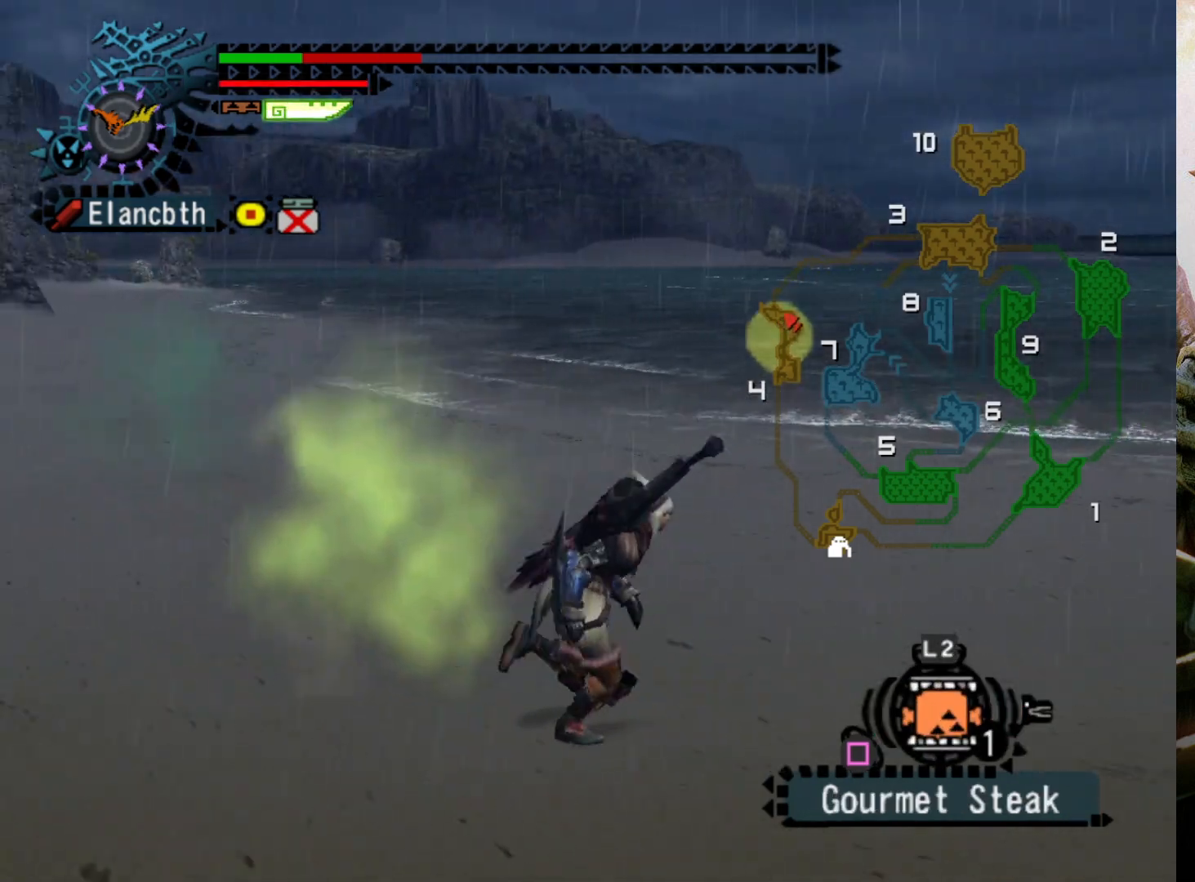
{"buttons": [], "left_stick": "down-right", "right_stick": "center", "events": [[400, "left_stick", "down-right"]]}
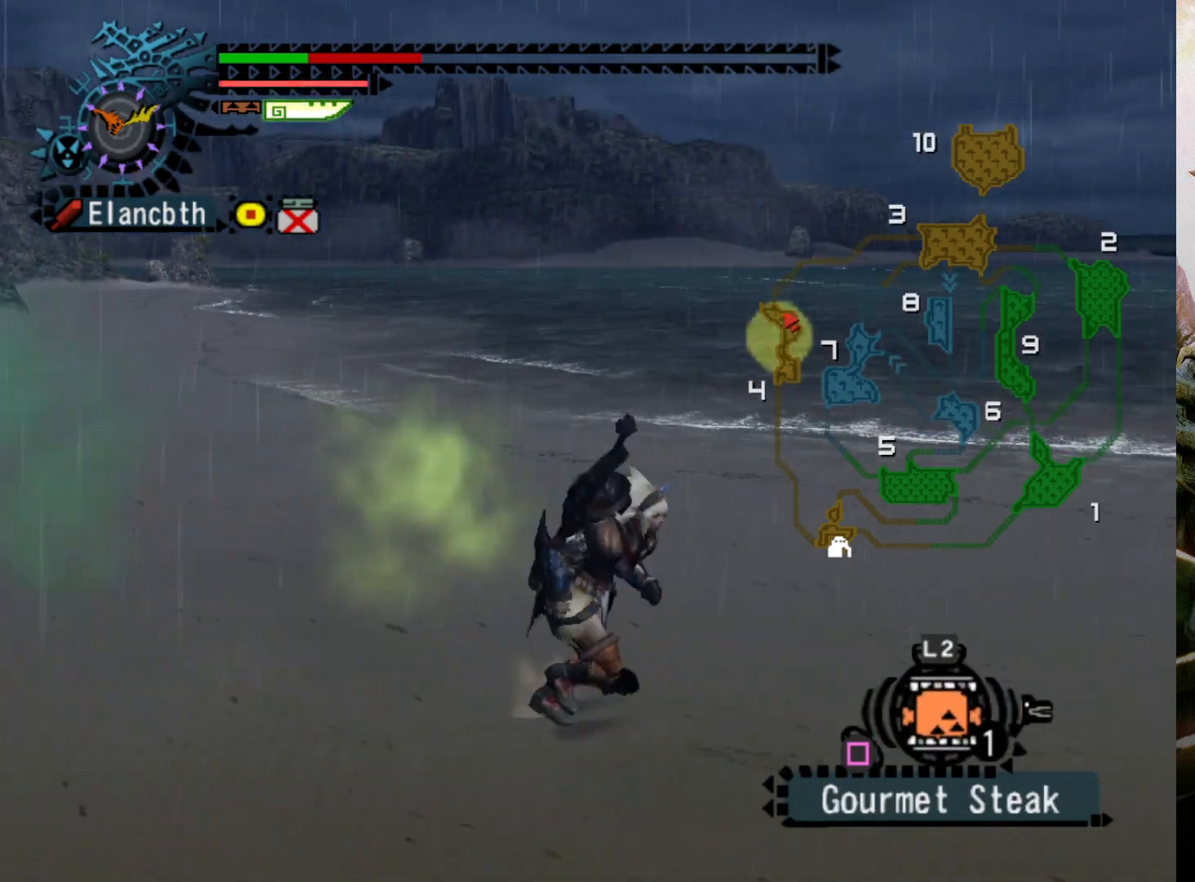
{"buttons": [], "left_stick": "down-right", "right_stick": "center", "events": []}
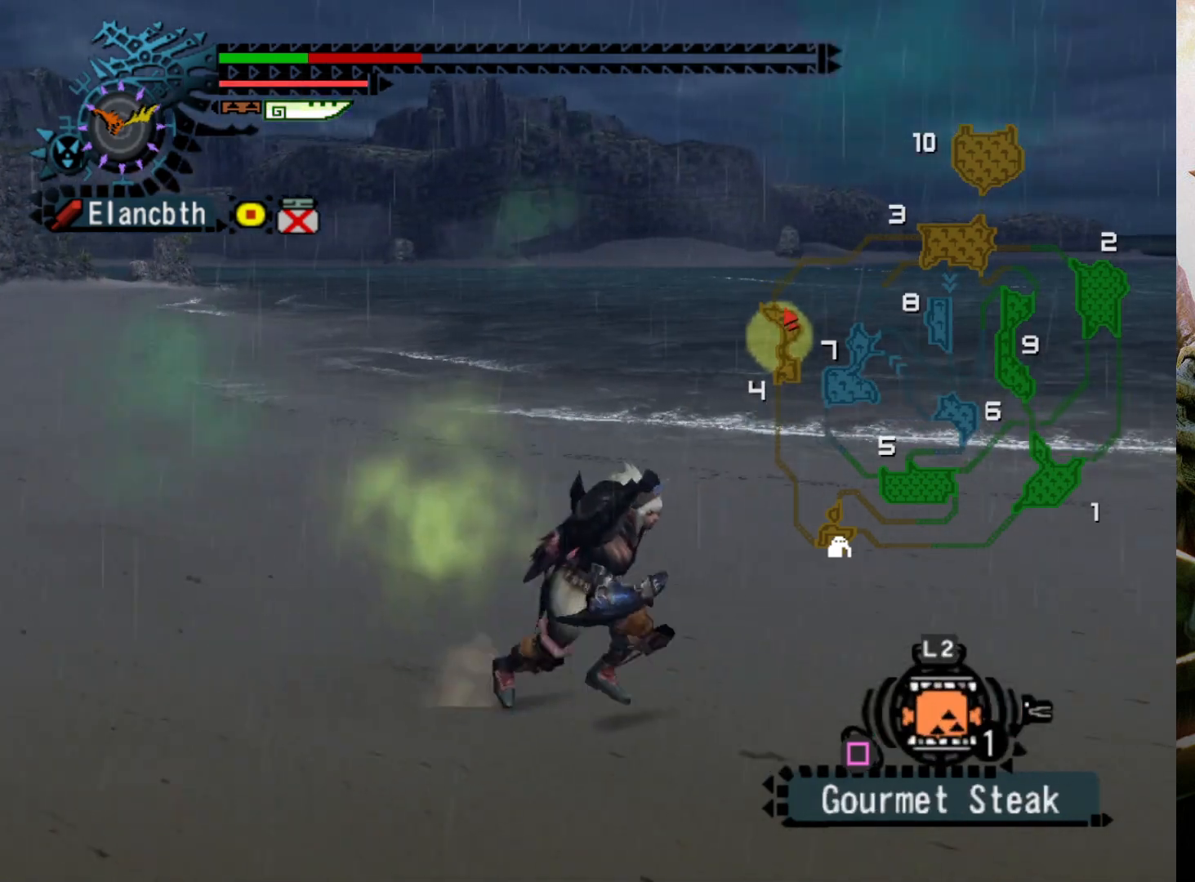
{"buttons": [], "left_stick": "right", "right_stick": "center", "events": [[400, "left_stick", "right"]]}
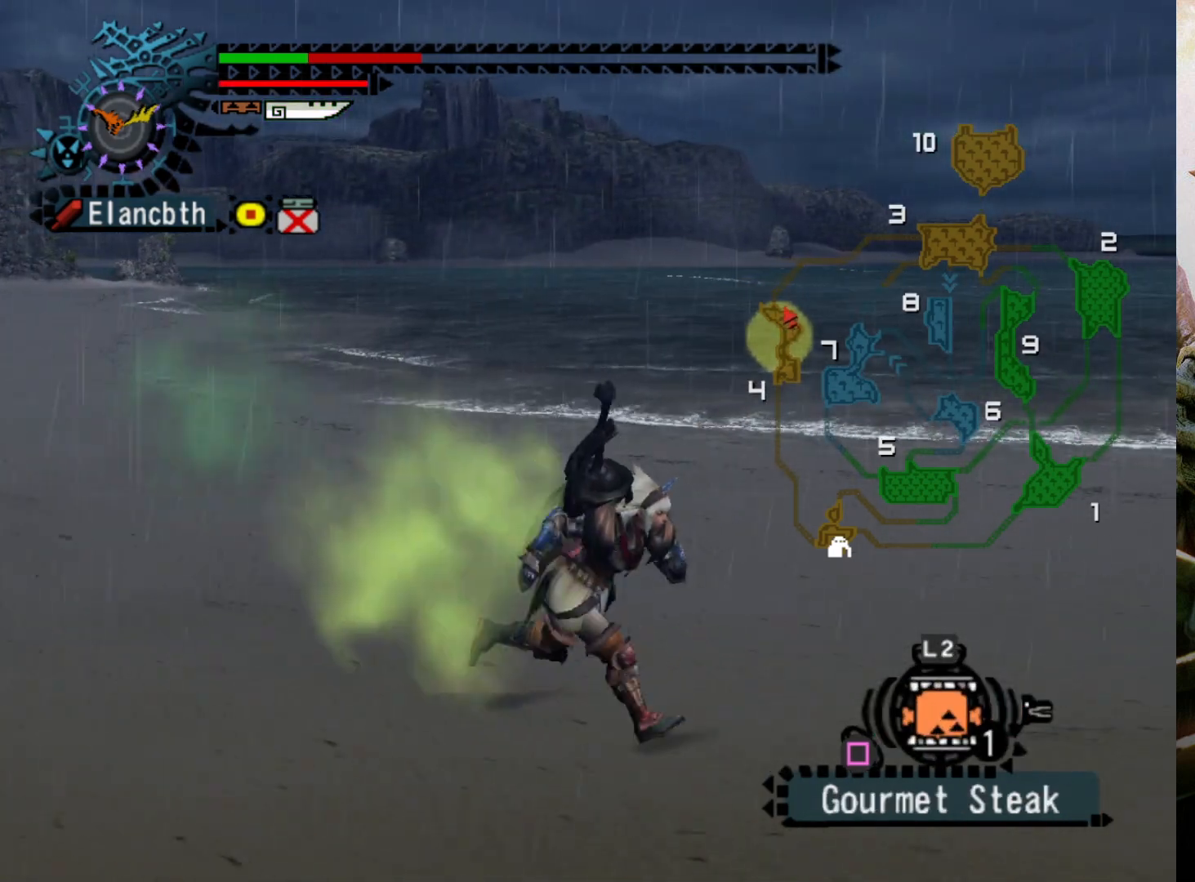
{"buttons": ["DPAD_LEFT"], "left_stick": "right", "right_stick": "center", "events": [[500, "DPAD_LEFT", "down"]]}
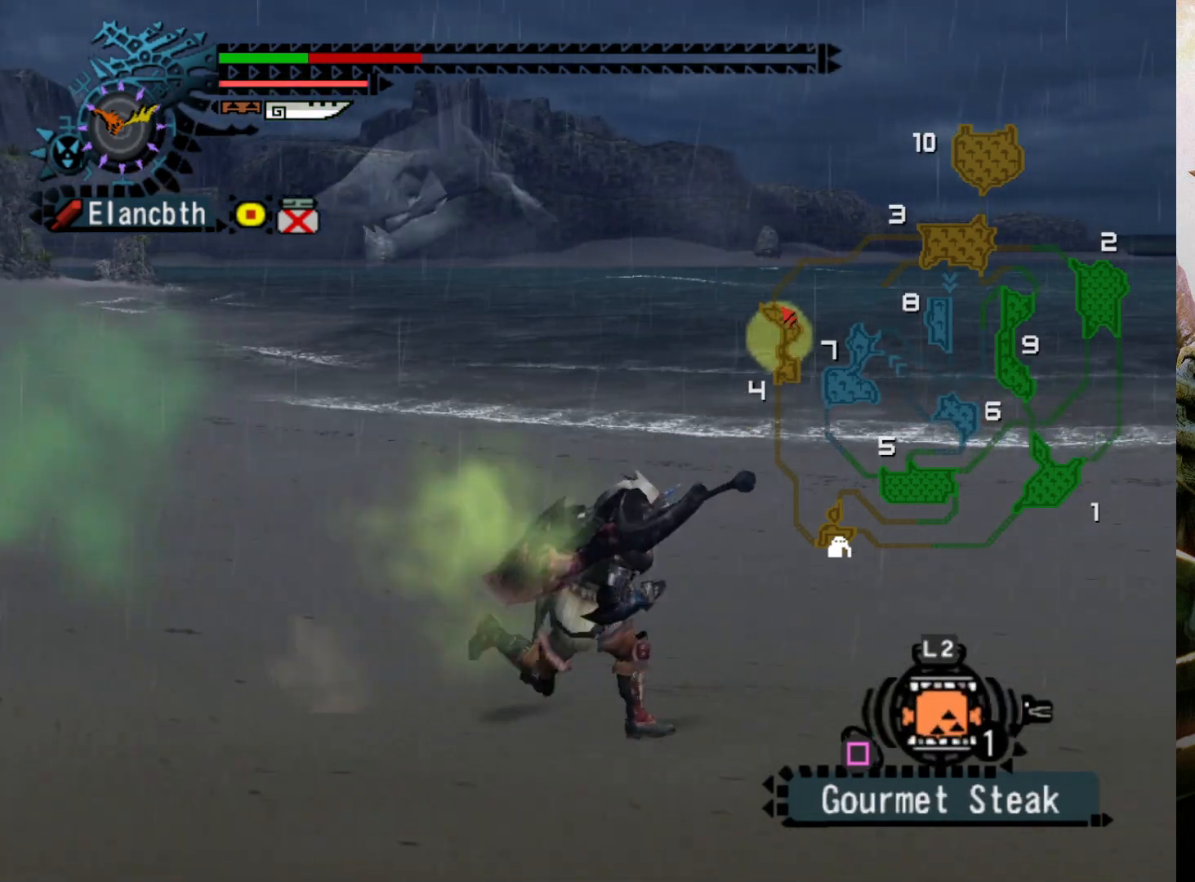
{"buttons": [], "left_stick": "down-right", "right_stick": "center", "events": [[233, "DPAD_LEFT", "up"], [500, "left_stick", "down-right"]]}
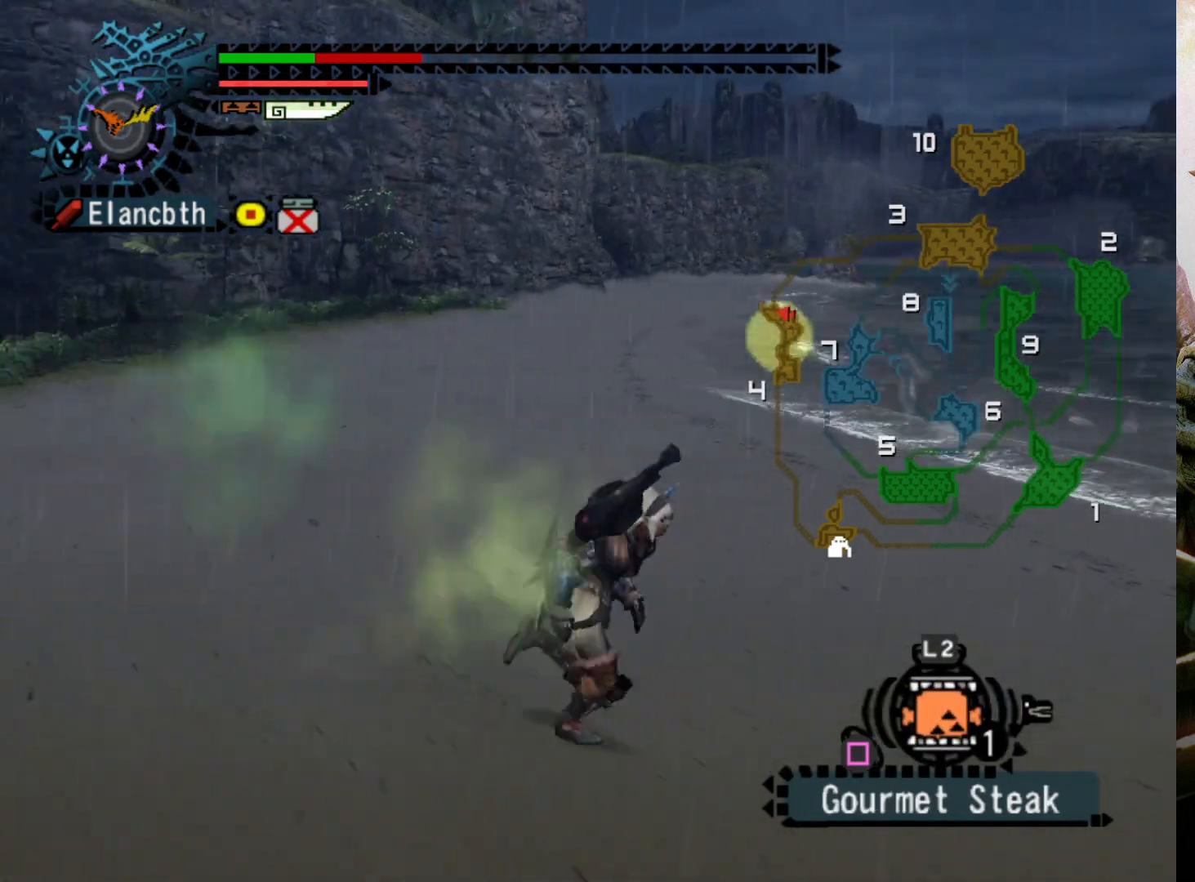
{"buttons": [], "left_stick": "down-right", "right_stick": "center", "events": []}
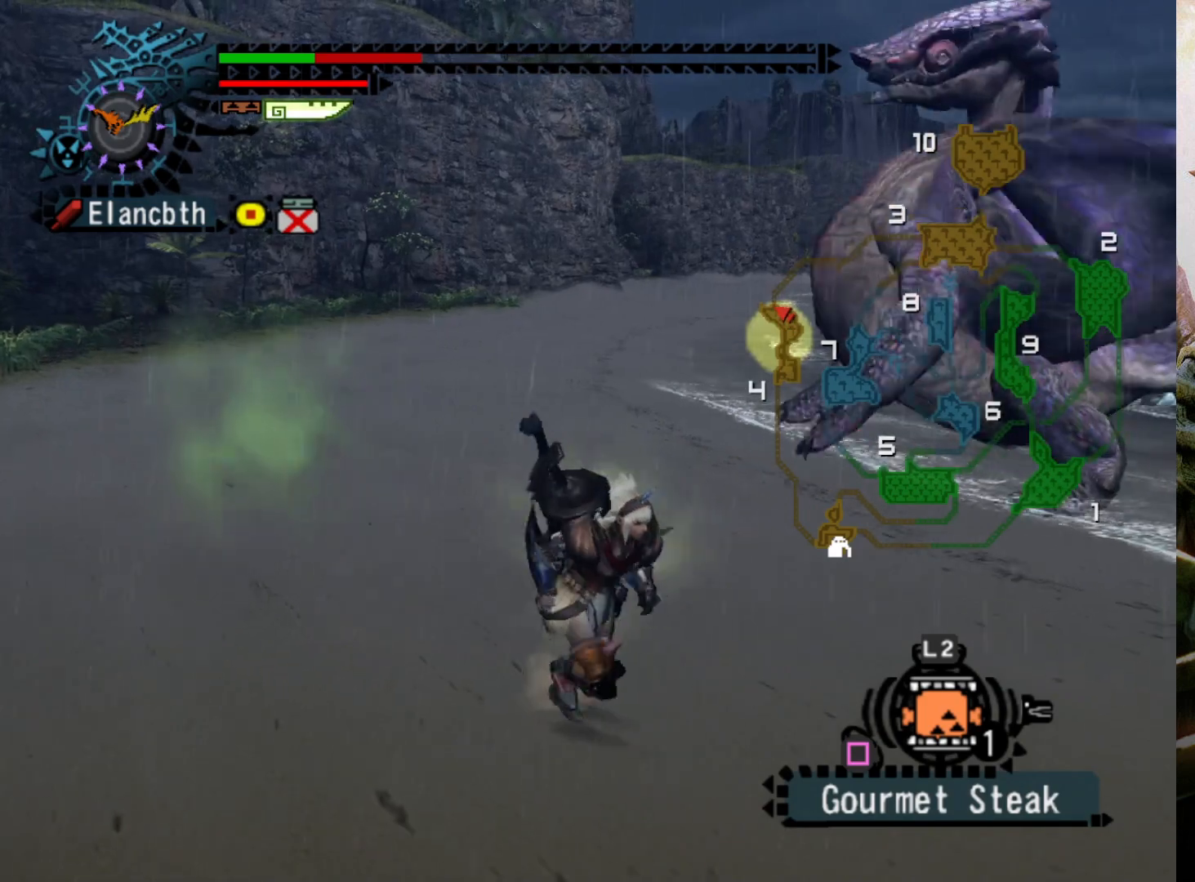
{"buttons": [], "left_stick": "down-right", "right_stick": "center", "events": []}
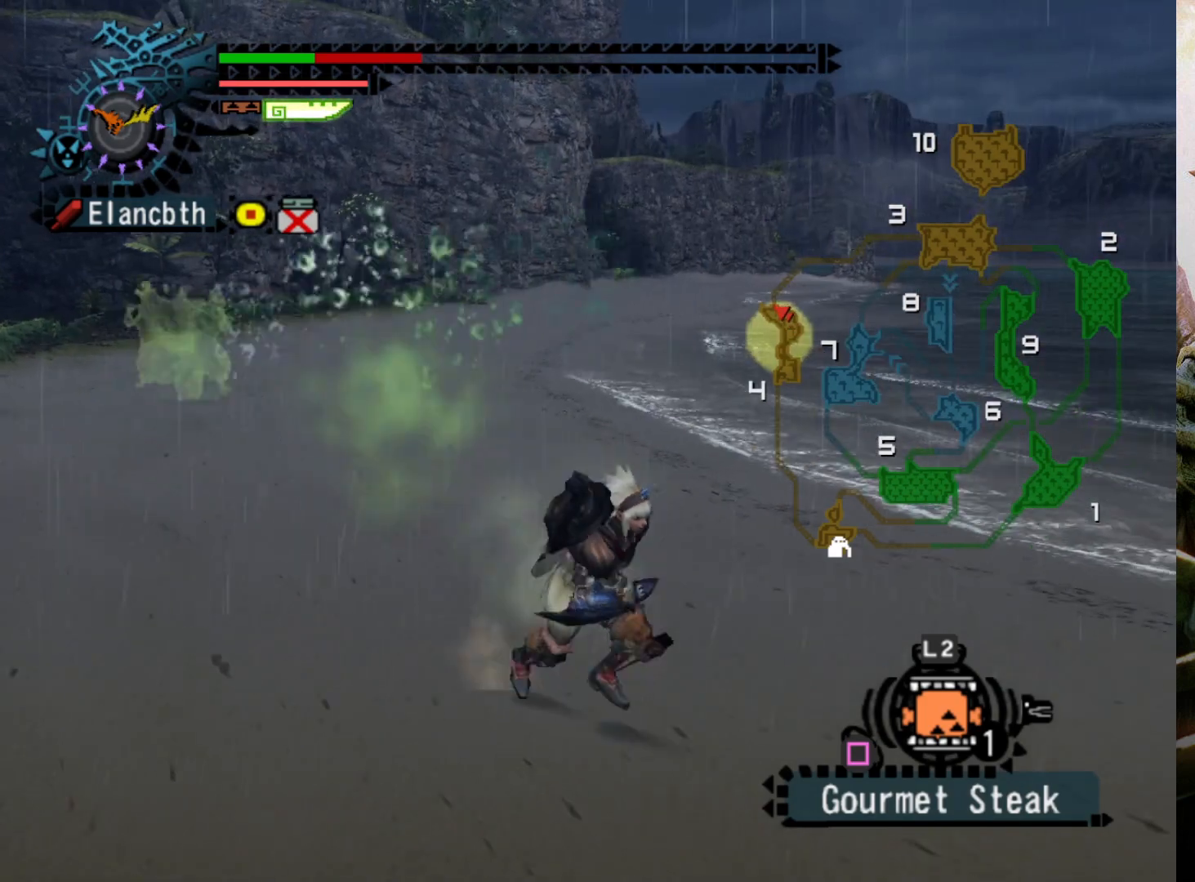
{"buttons": [], "left_stick": "down-right", "right_stick": "center", "events": []}
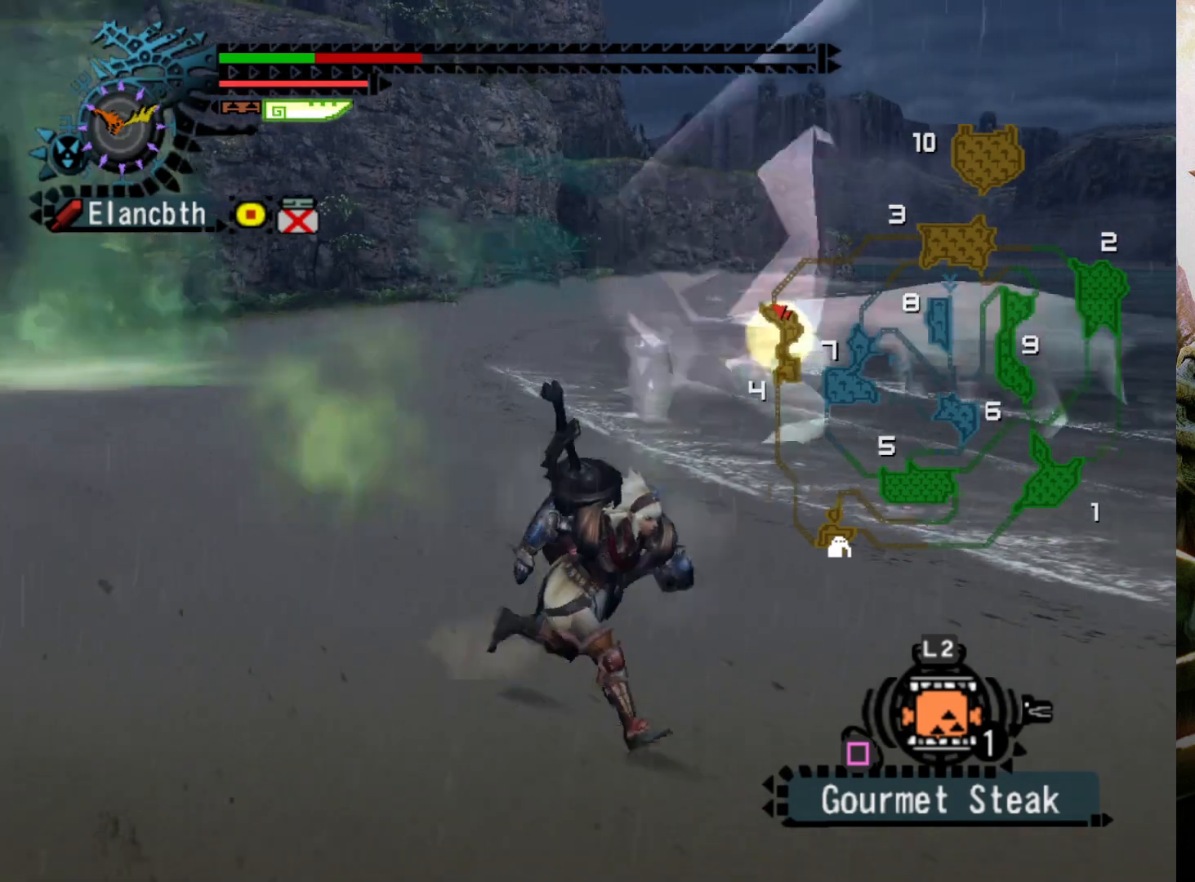
{"buttons": [], "left_stick": "down-right", "right_stick": "center", "events": []}
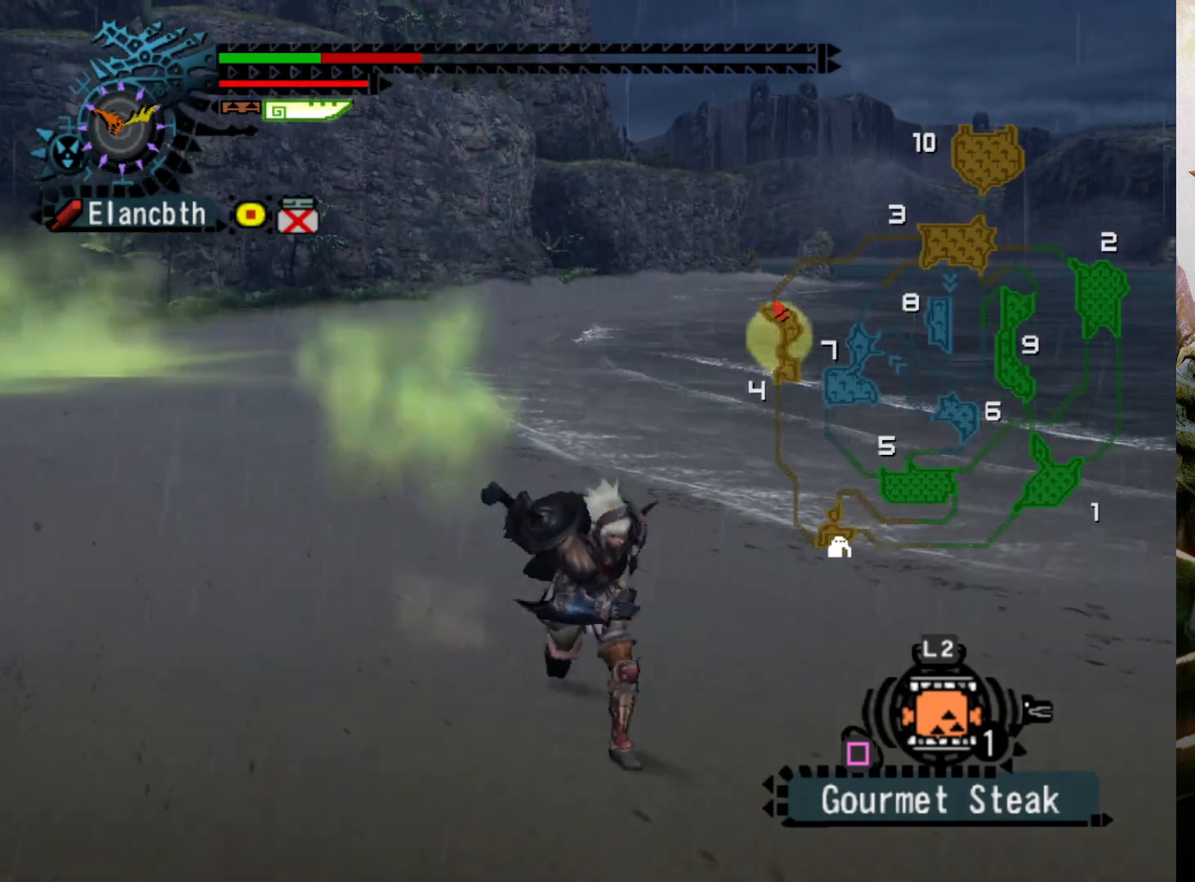
{"buttons": [], "left_stick": "down-right", "right_stick": "center", "events": []}
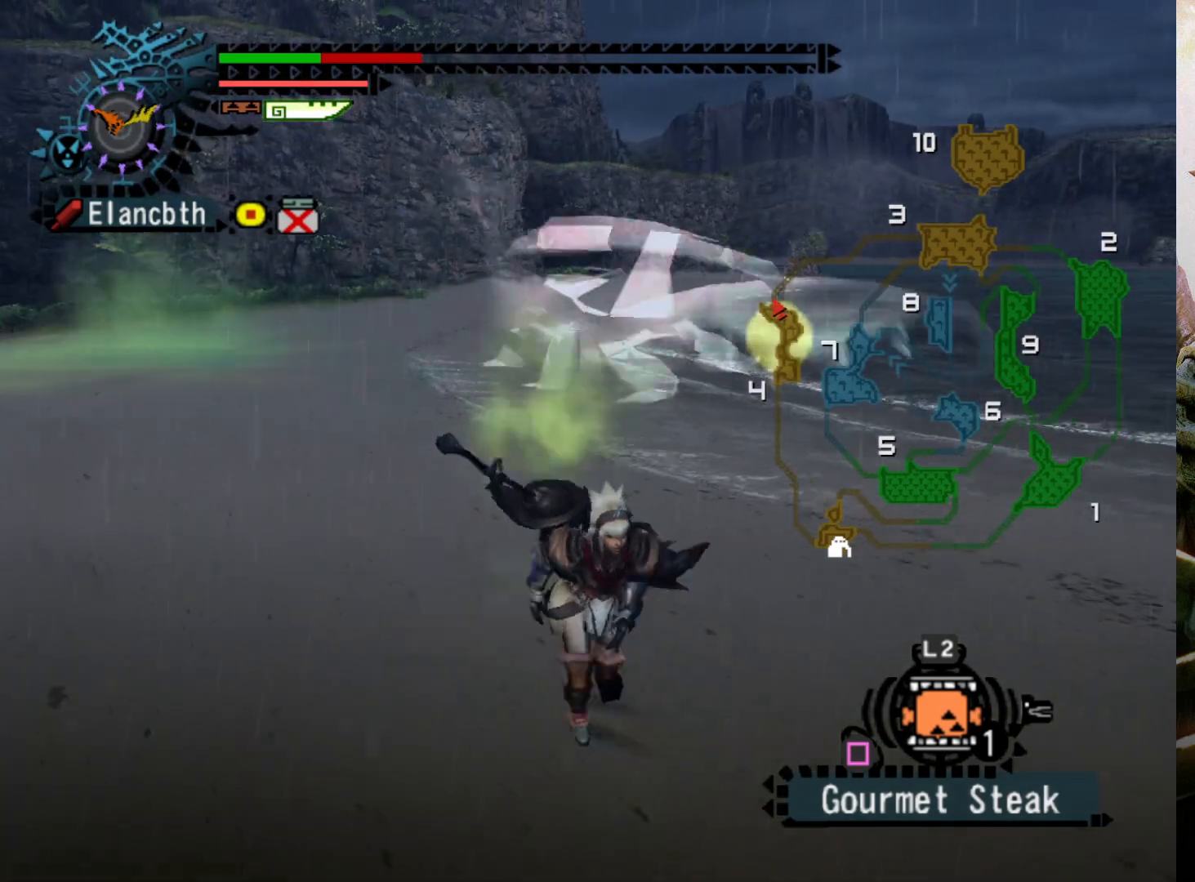
{"buttons": [], "left_stick": "down-right", "right_stick": "center", "events": []}
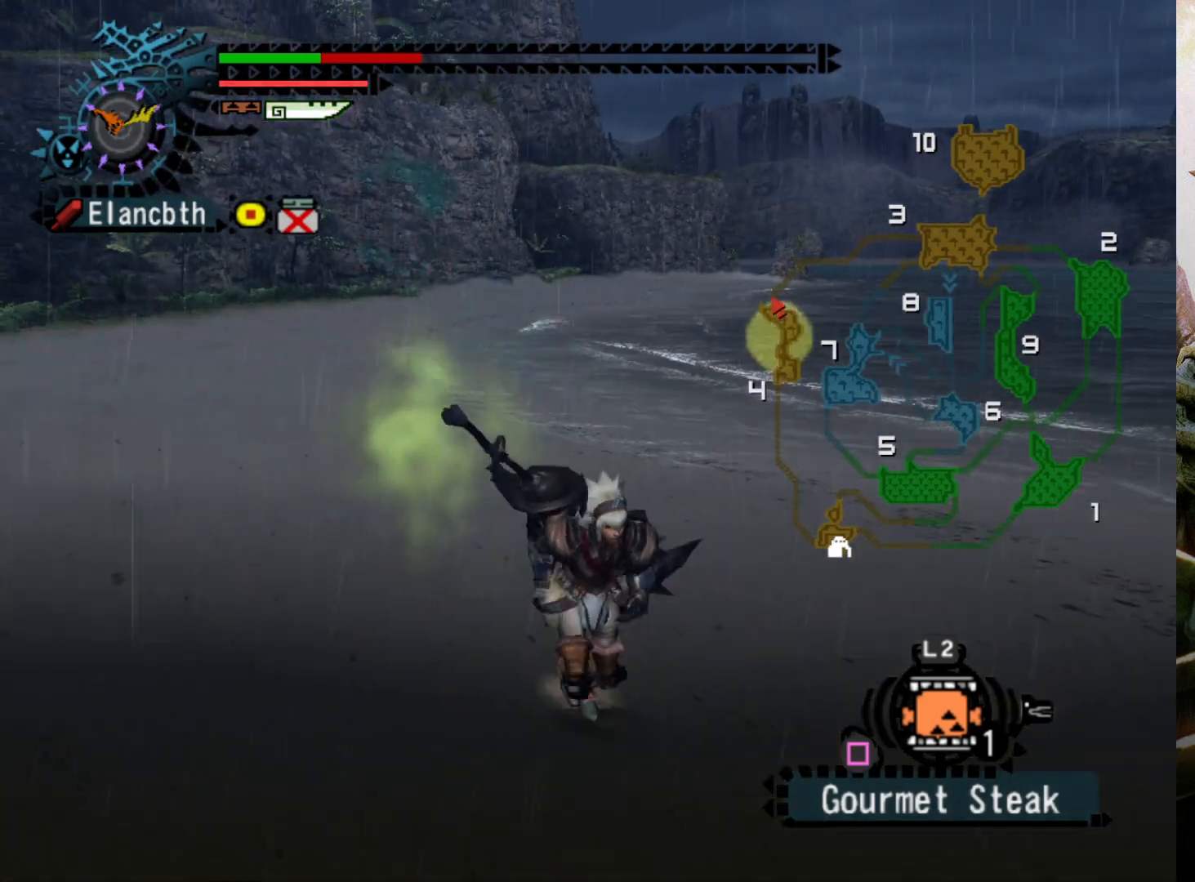
{"buttons": [], "left_stick": "up-right", "right_stick": "center", "events": [[33, "L1", "down"], [200, "L1", "up"], [267, "left_stick", "right"], [467, "left_stick", "up-right"]]}
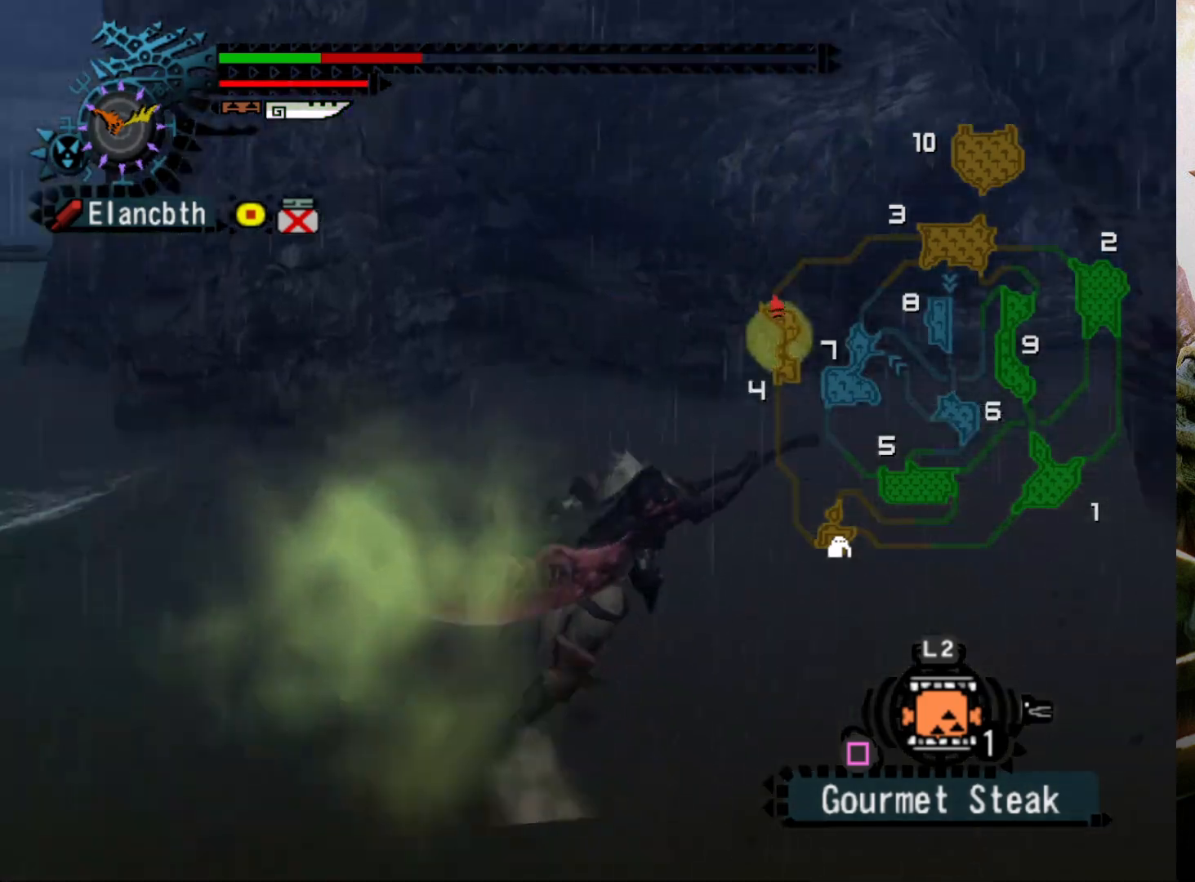
{"buttons": [], "left_stick": "up-right", "right_stick": "center", "events": []}
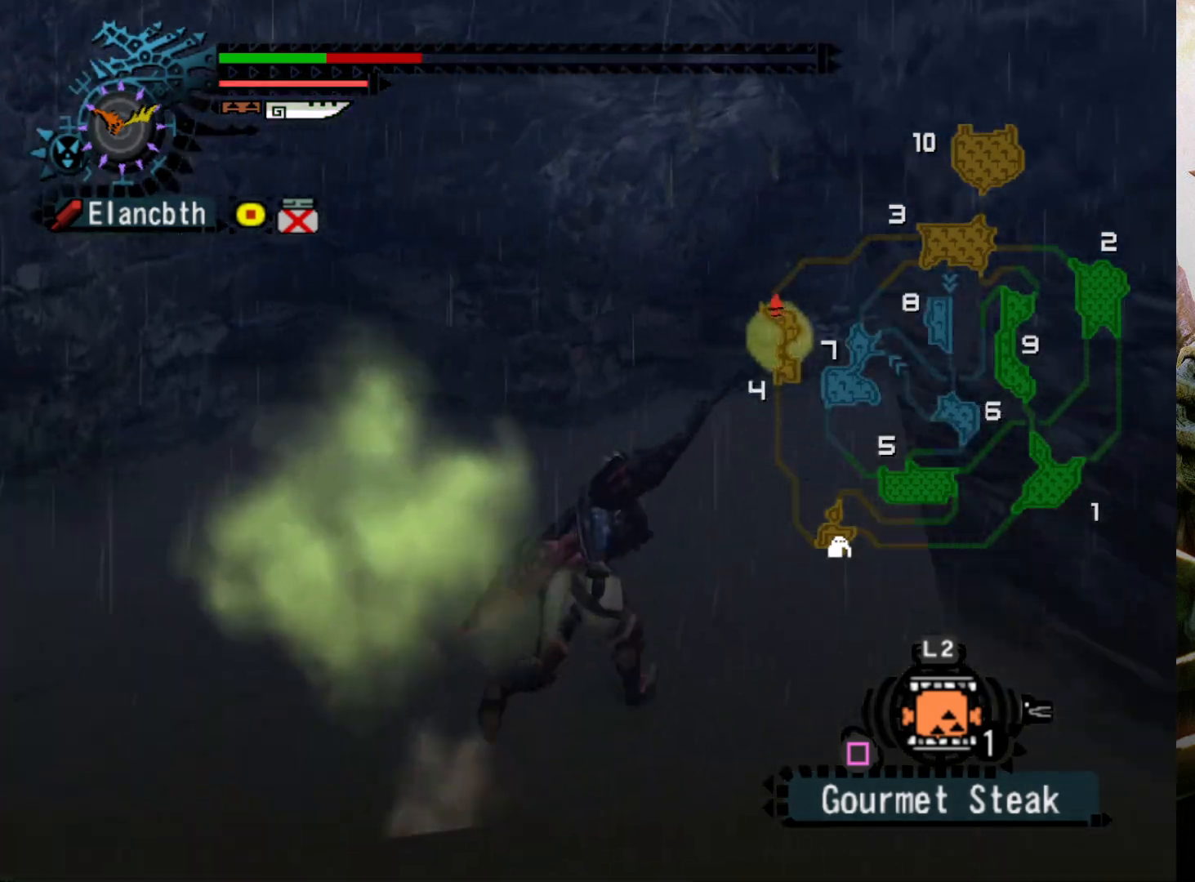
{"buttons": [], "left_stick": "up", "right_stick": "center", "events": [[333, "DPAD_RIGHT", "down"], [500, "DPAD_RIGHT", "up"], [500, "left_stick", "up"]]}
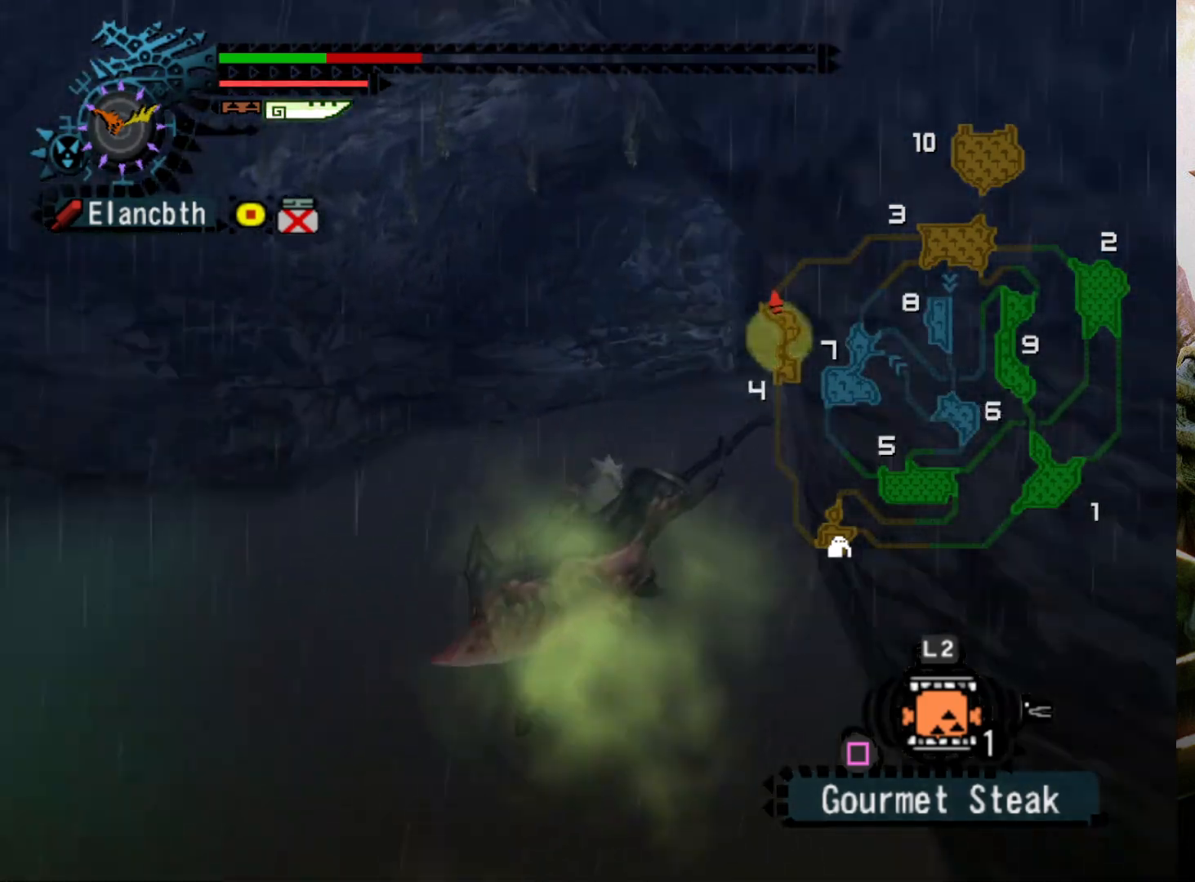
{"buttons": [], "left_stick": "up", "right_stick": "center", "events": [[167, "DPAD_RIGHT", "down"], [267, "DPAD_RIGHT", "up"]]}
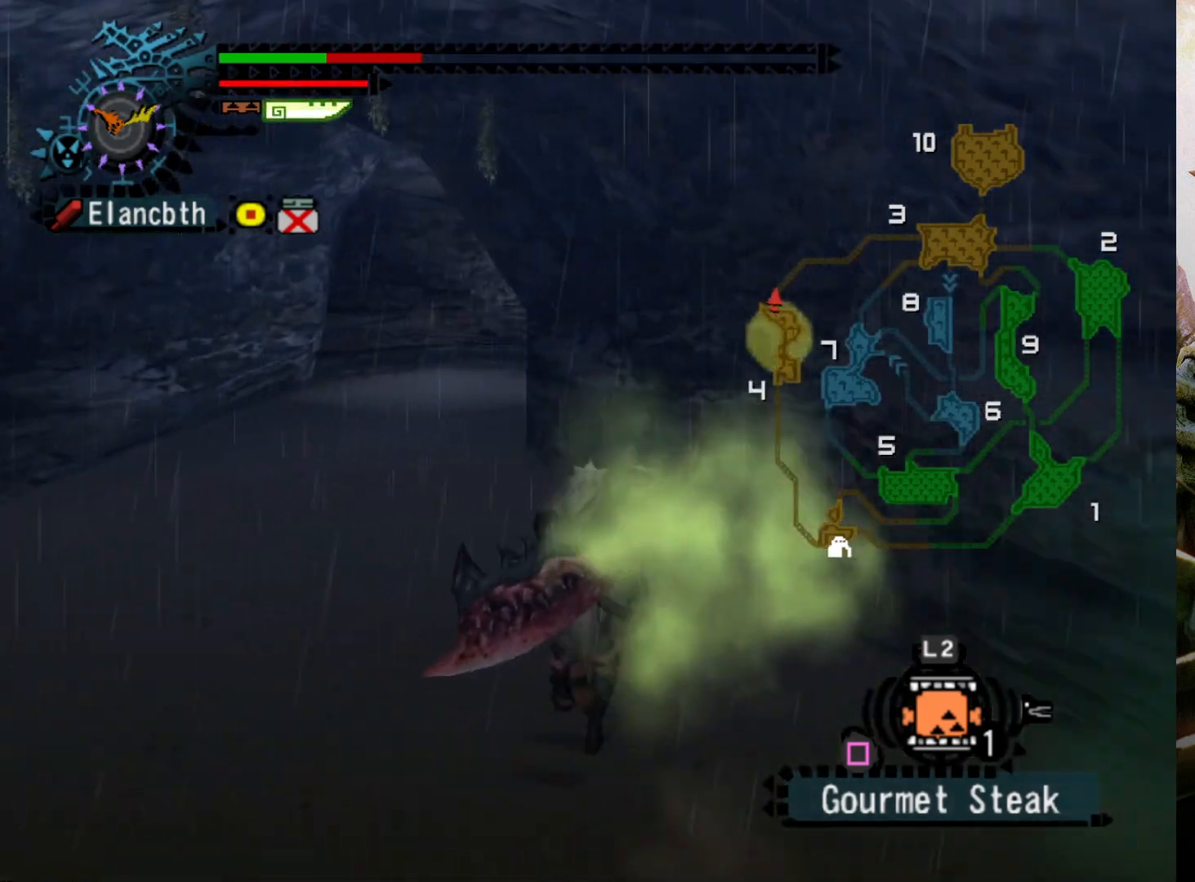
{"buttons": [], "left_stick": "center", "right_stick": "center", "events": [[467, "left_stick", "center"]]}
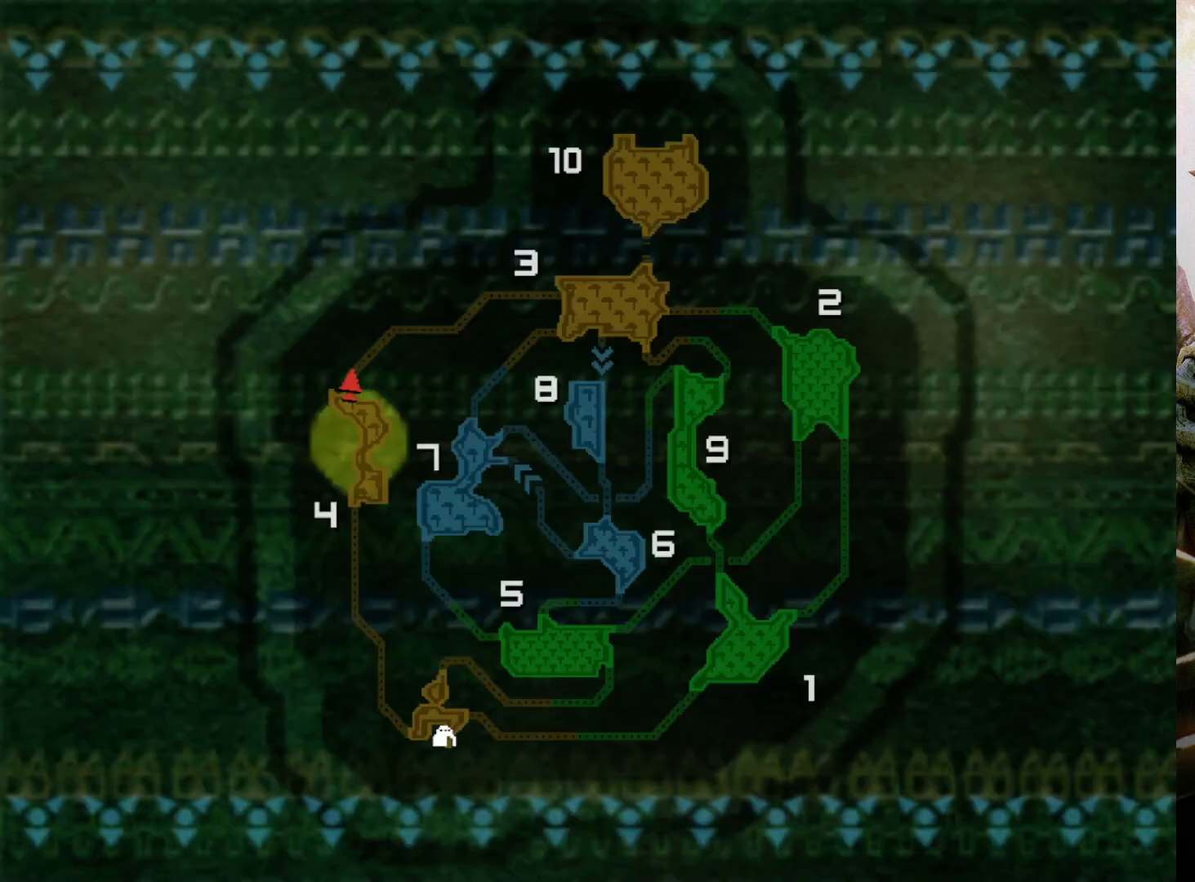
{"buttons": [], "left_stick": "center", "right_stick": "center", "events": []}
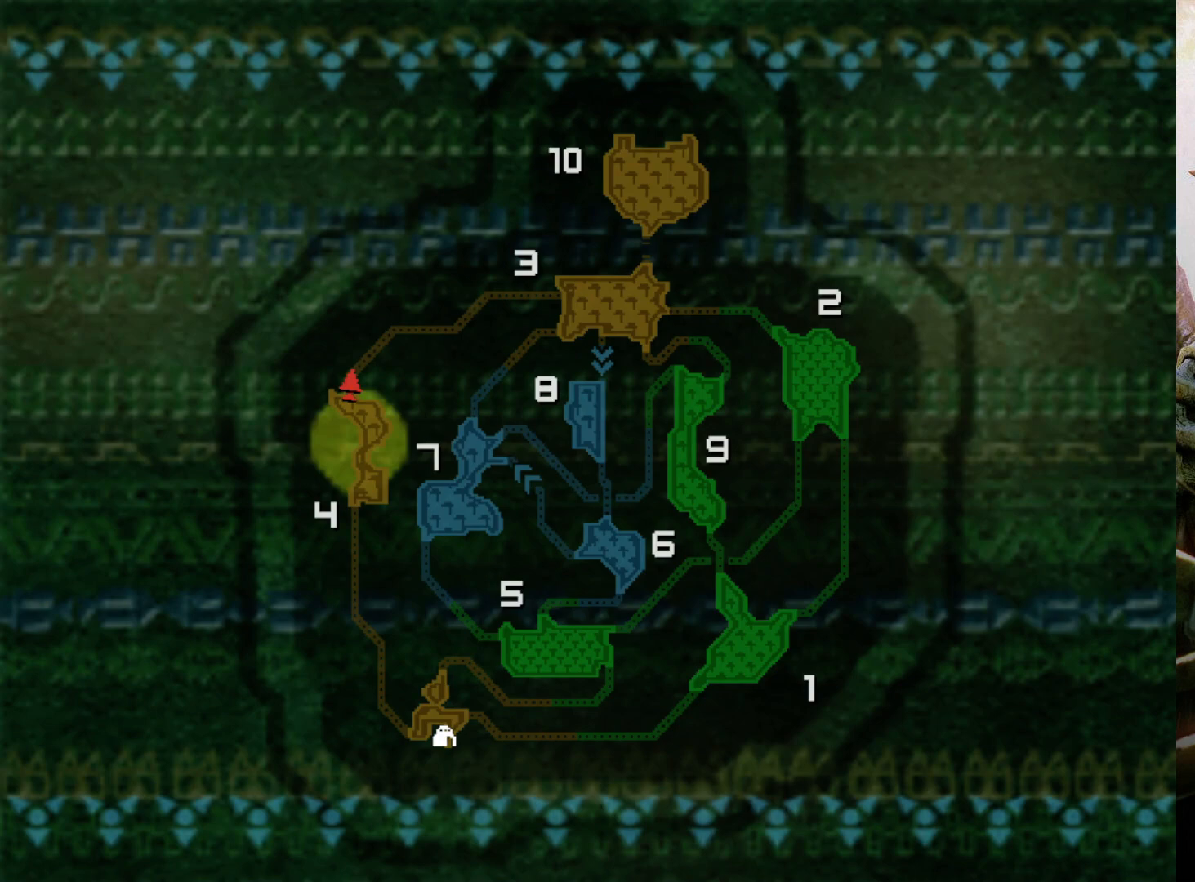
{"buttons": [], "left_stick": "center", "right_stick": "center", "events": []}
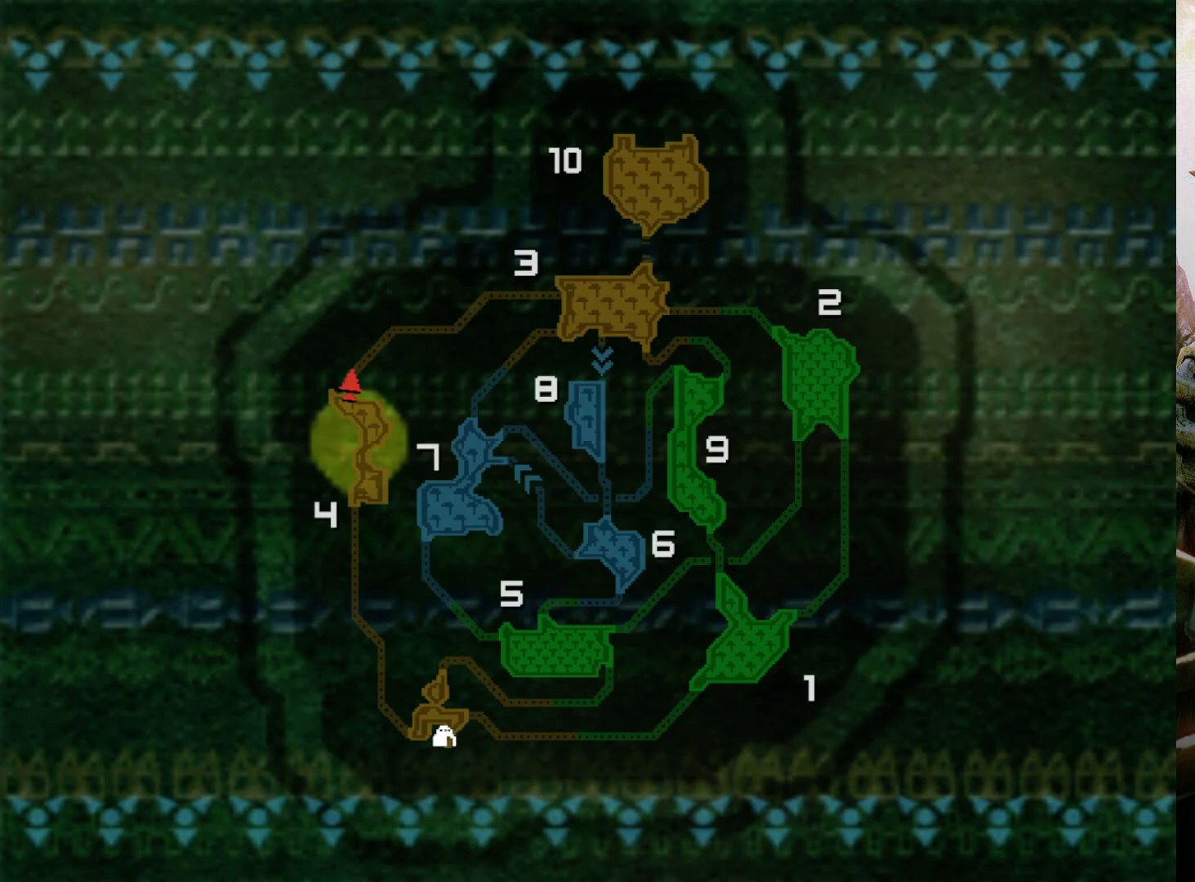
{"buttons": [], "left_stick": "center", "right_stick": "center", "events": []}
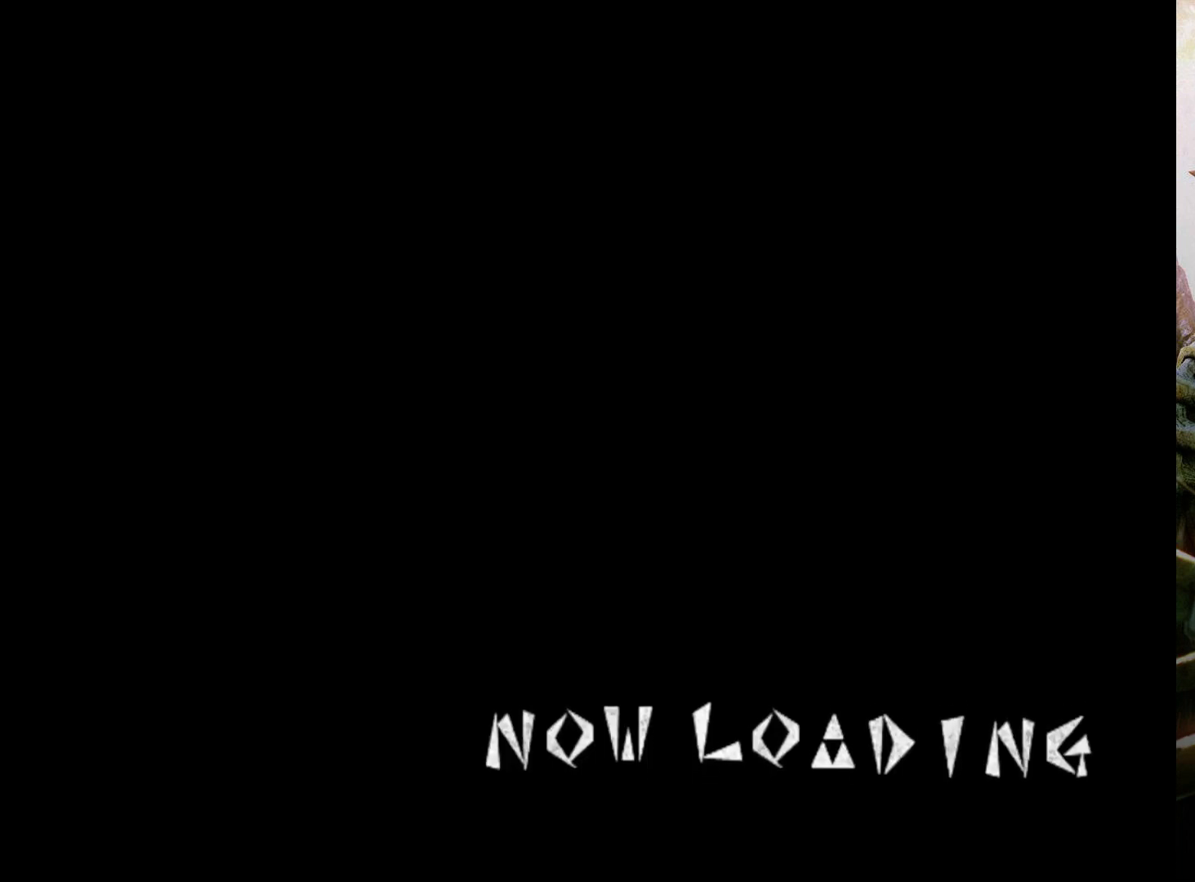
{"buttons": [], "left_stick": "center", "right_stick": "center", "events": []}
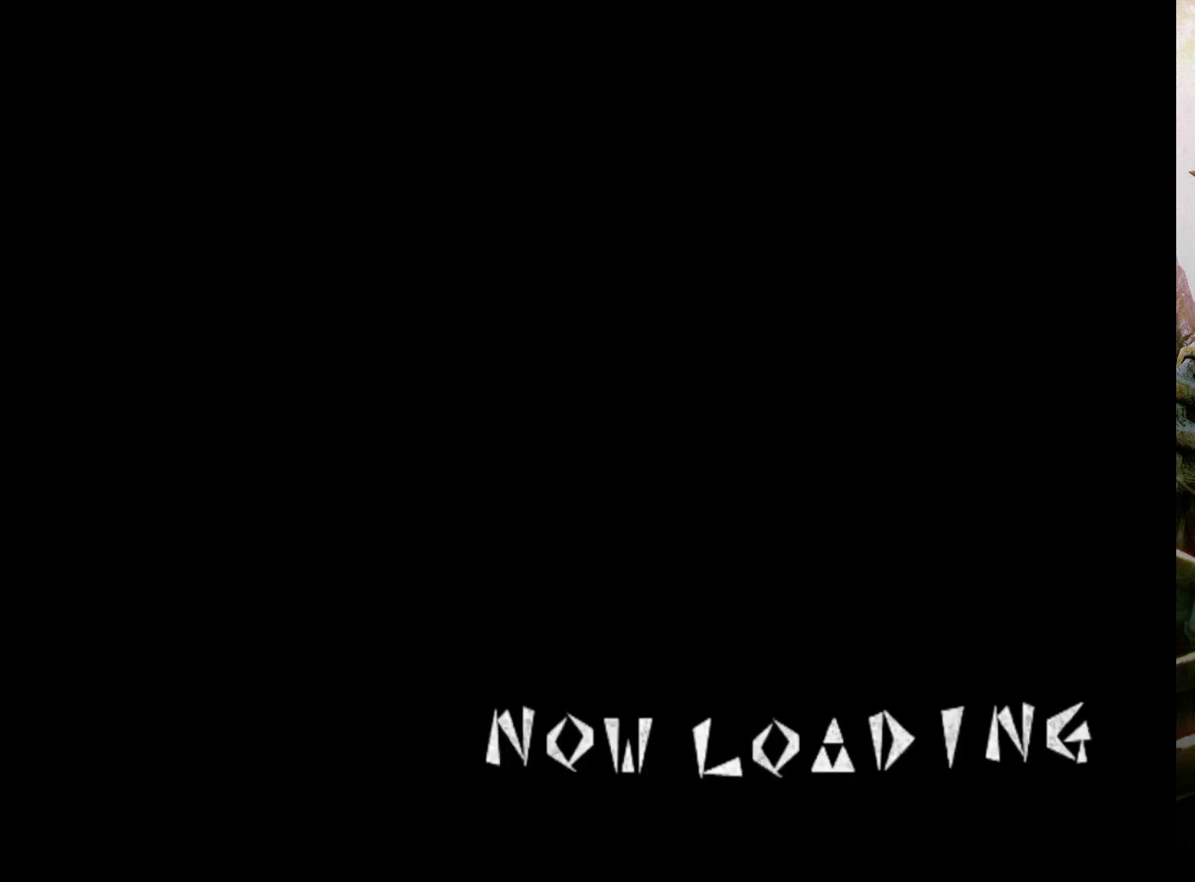
{"buttons": [], "left_stick": "center", "right_stick": "center", "events": []}